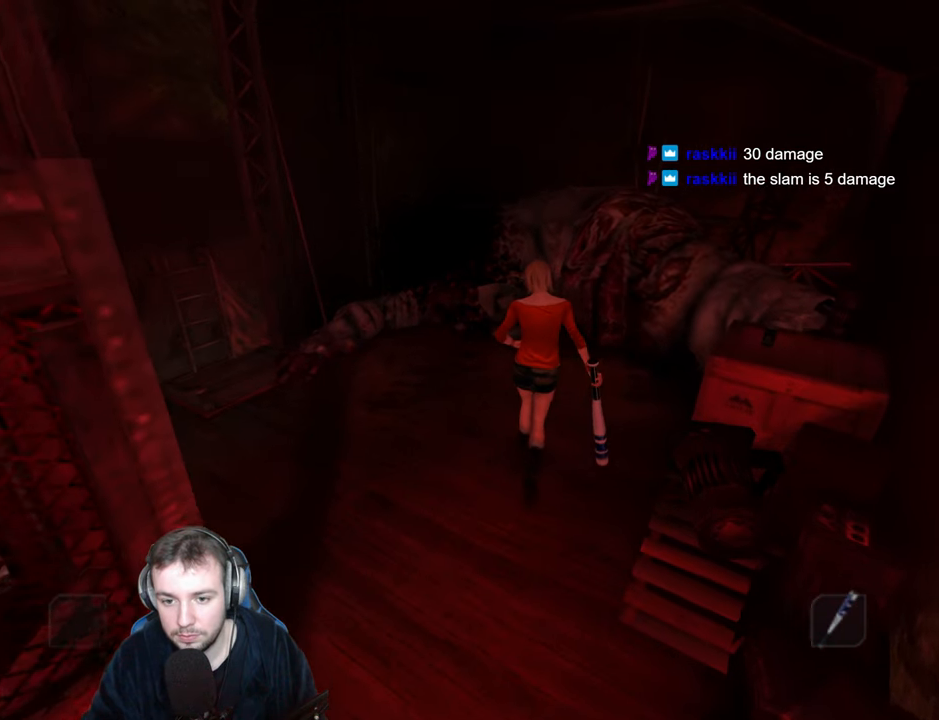
Gameplay with keyboard; each line is a JSON object with the keys held at the frame after it. "events" lists presses ("down") and releases ("up") of "a", "backspace", "ctrl_l", "ctrl_r", "d", "down", "e", "escape", "f", "left", "num2", "num4", "num6", "num8", "p", "q", "r", "return", "right", "s", "shift", "space", "up" and "w" between this image and that frame as [ms after this image, input, new state], when the widget could be followed in between. No other keys are recorded. Mouse input is not recorded.
{"keys": ["d", "return"], "events": [[333, "w", "up"], [450, "return", "down"]]}
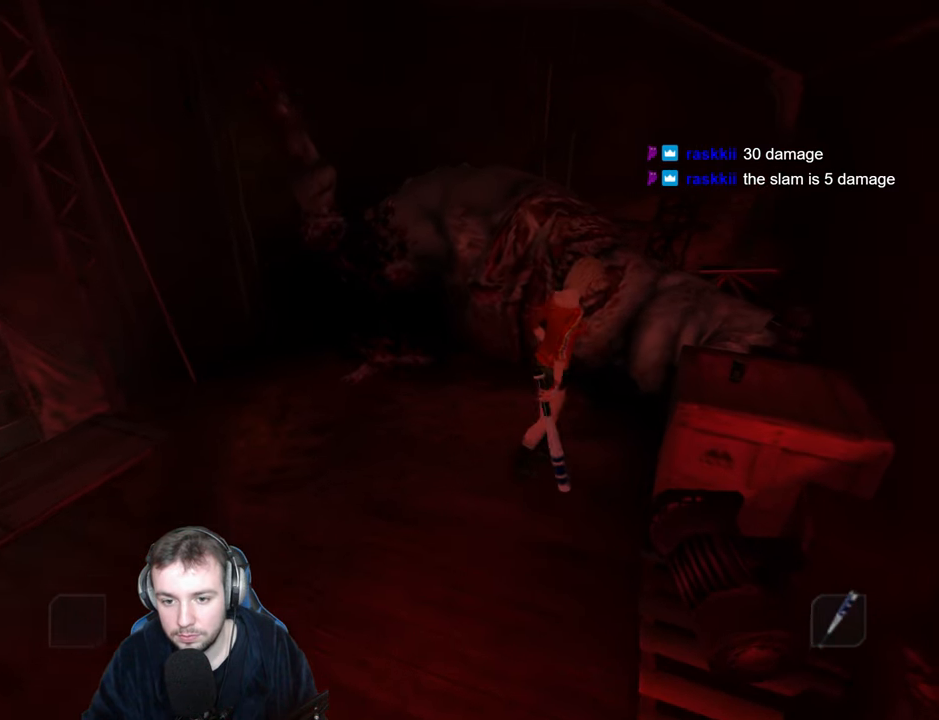
{"keys": [], "events": [[33, "return", "up"], [100, "return", "down"], [167, "return", "up"], [183, "d", "up"], [233, "return", "down"], [300, "return", "up"]]}
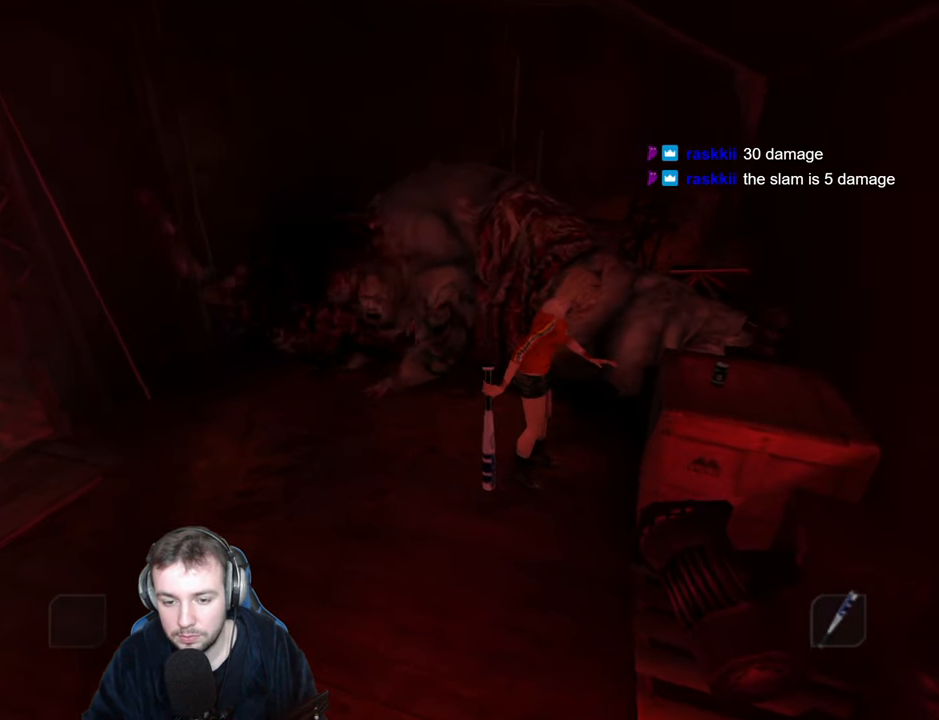
{"keys": ["a"], "events": [[117, "a", "down"]]}
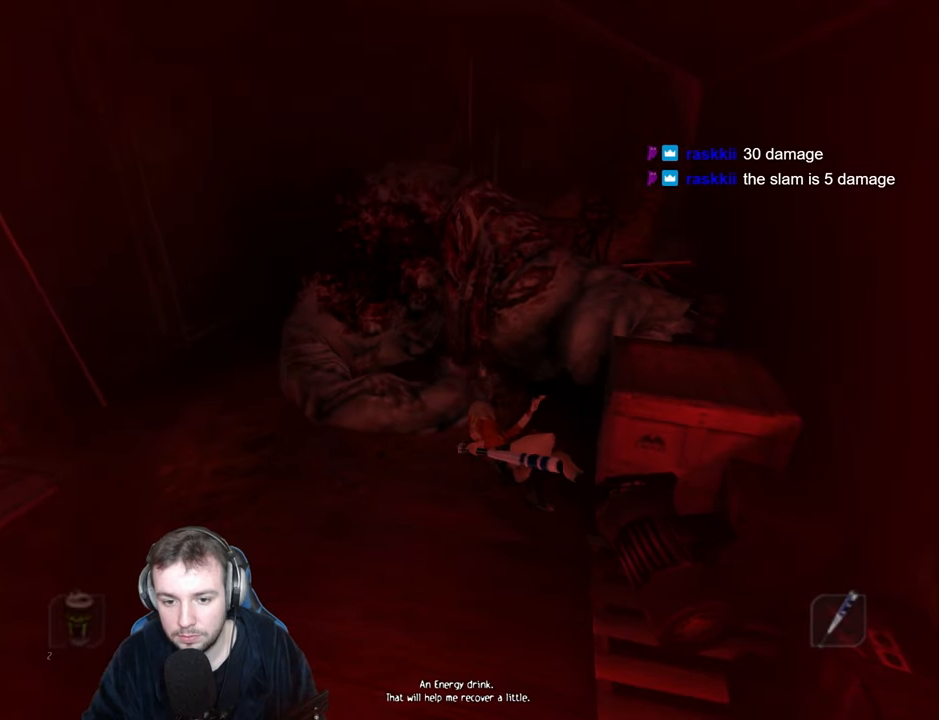
{"keys": ["a"], "events": []}
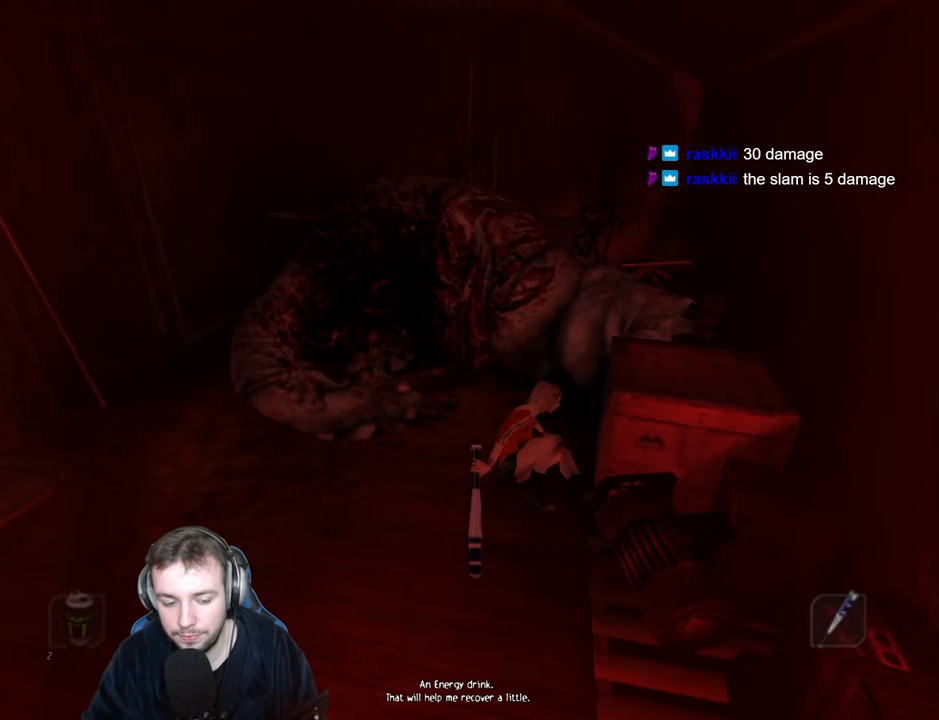
{"keys": ["a"], "events": []}
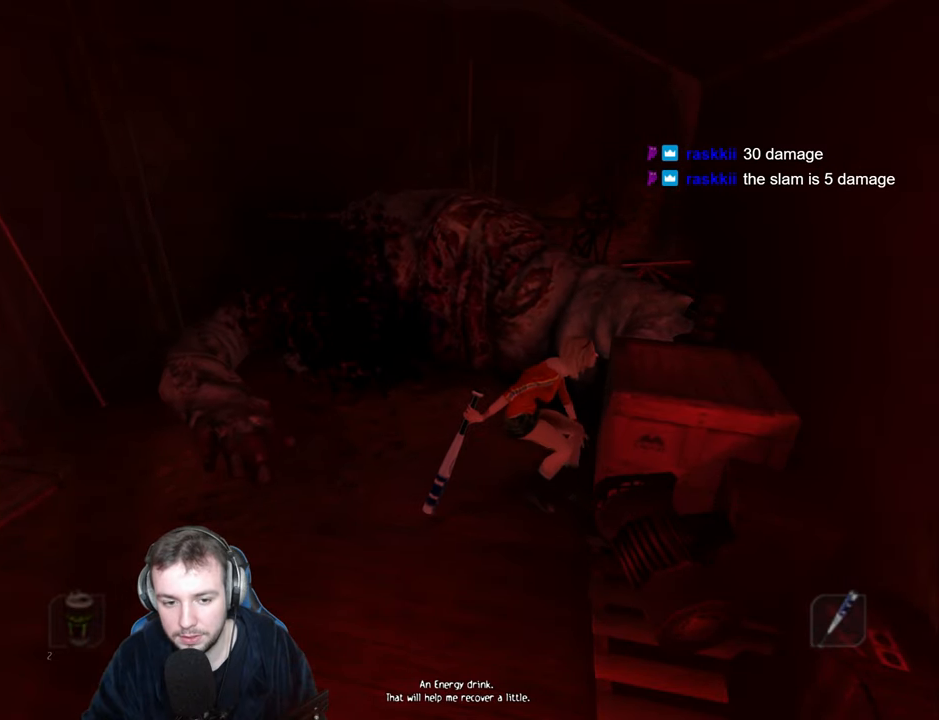
{"keys": ["a"], "events": []}
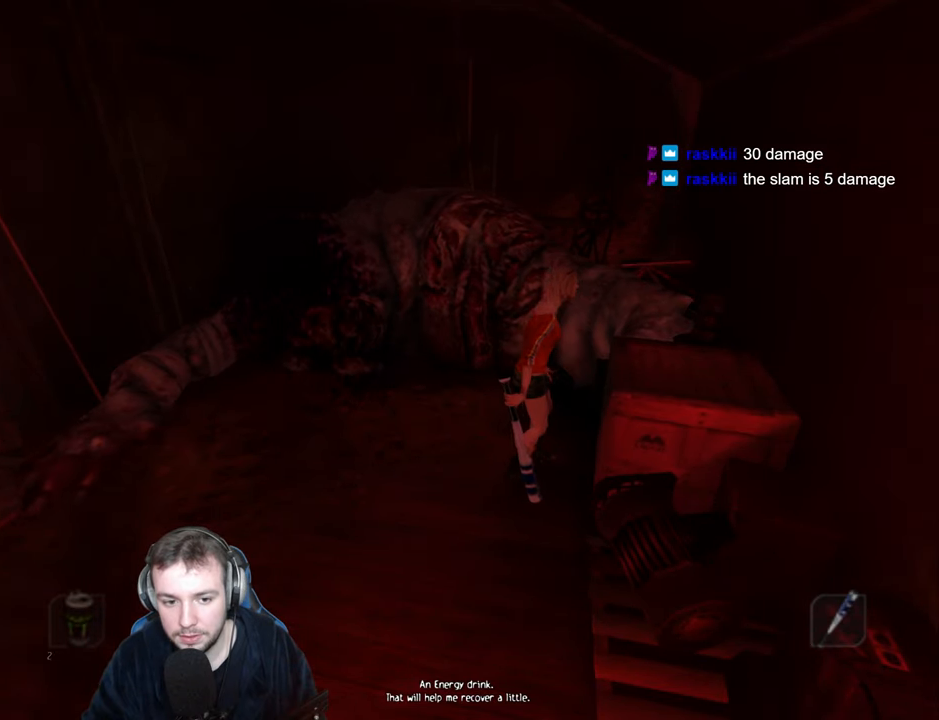
{"keys": ["a"], "events": []}
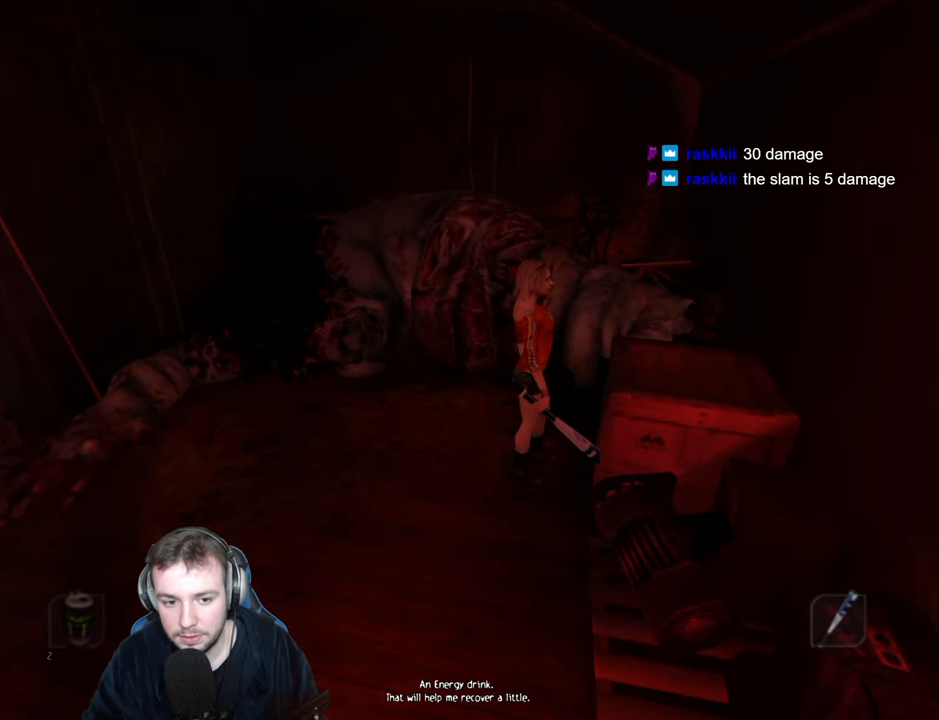
{"keys": ["a", "w"], "events": [[334, "w", "down"]]}
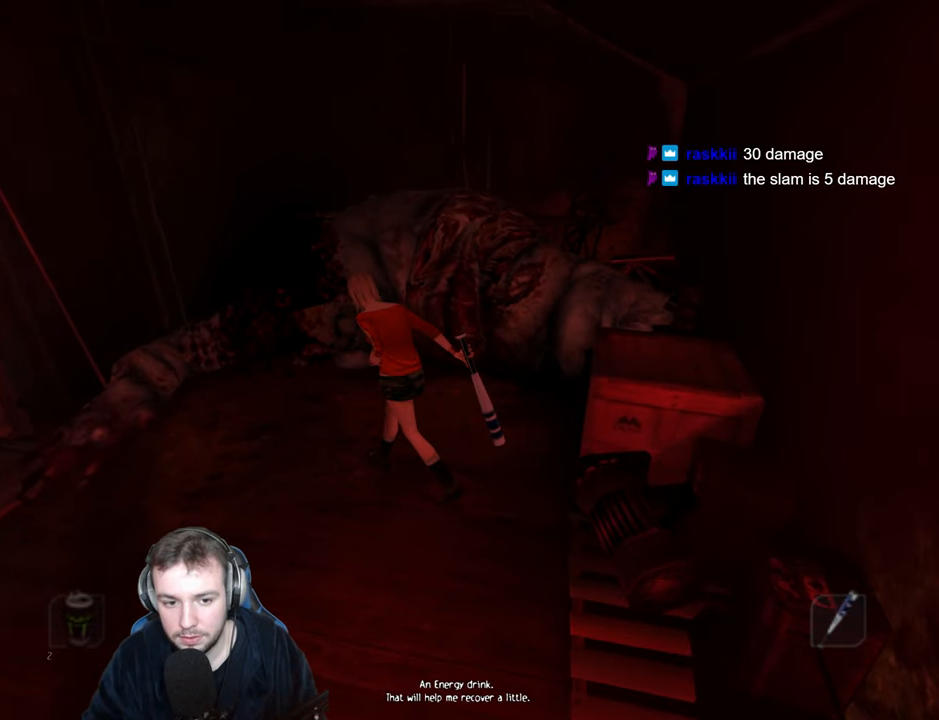
{"keys": ["a"], "events": [[250, "w", "up"], [434, "w", "down"], [500, "w", "up"]]}
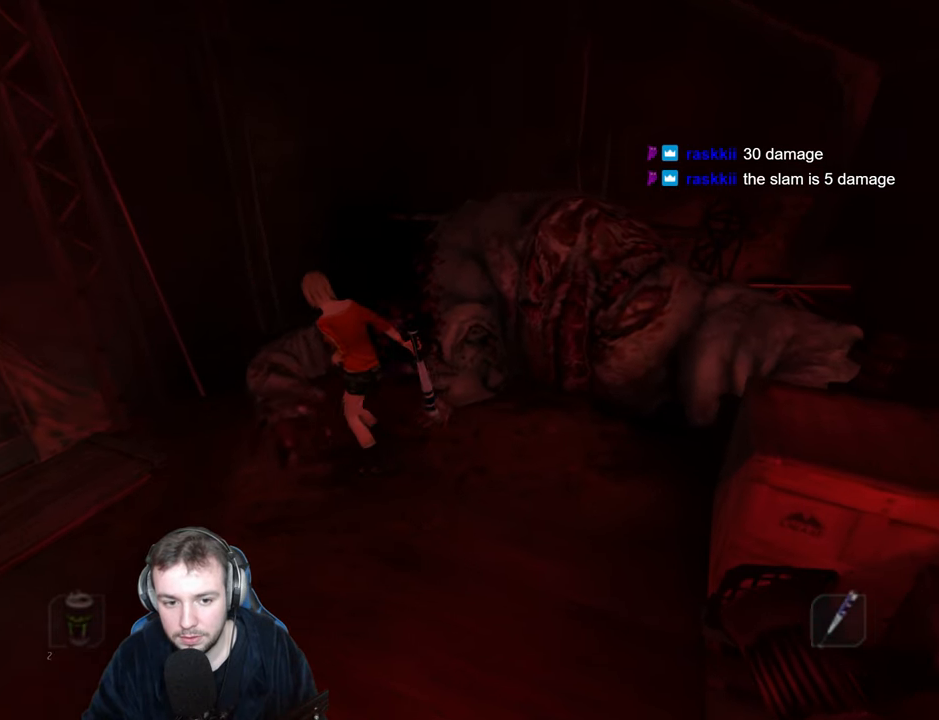
{"keys": ["a"], "events": [[84, "s", "down"], [134, "a", "up"], [267, "a", "down"], [467, "s", "up"]]}
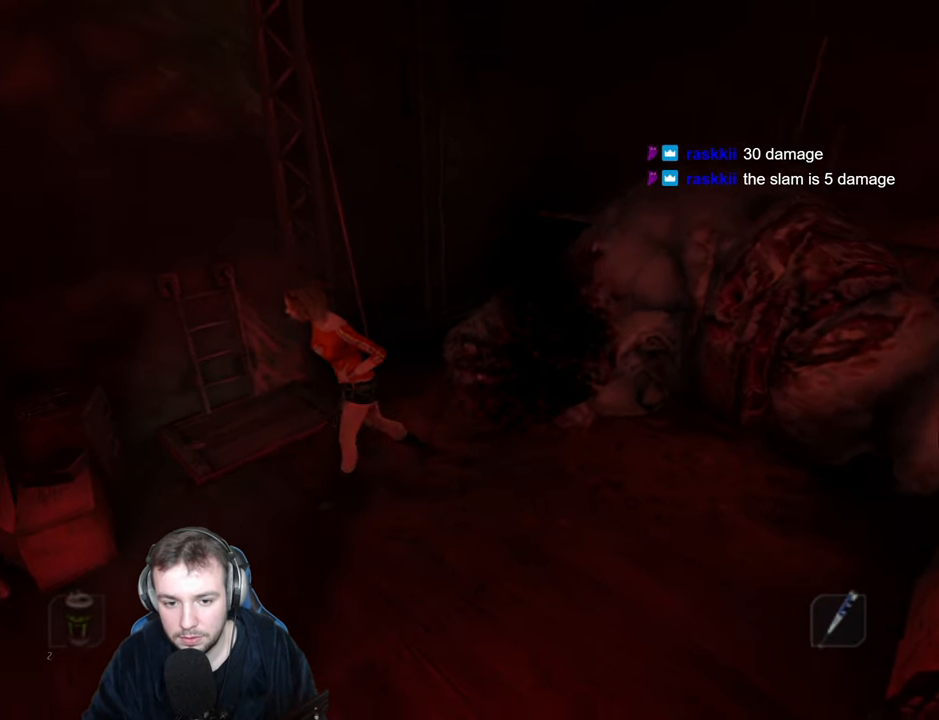
{"keys": [], "events": [[34, "a", "up"], [67, "w", "down"], [250, "w", "up"]]}
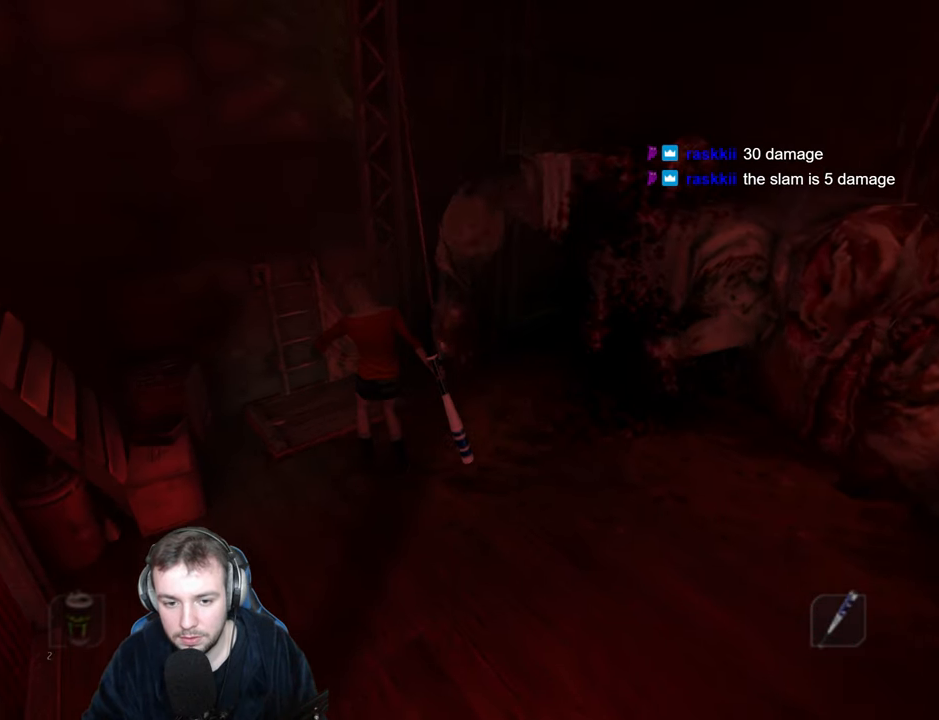
{"keys": [], "events": [[67, "a", "down"], [150, "a", "up"], [250, "a", "down"], [334, "a", "up"]]}
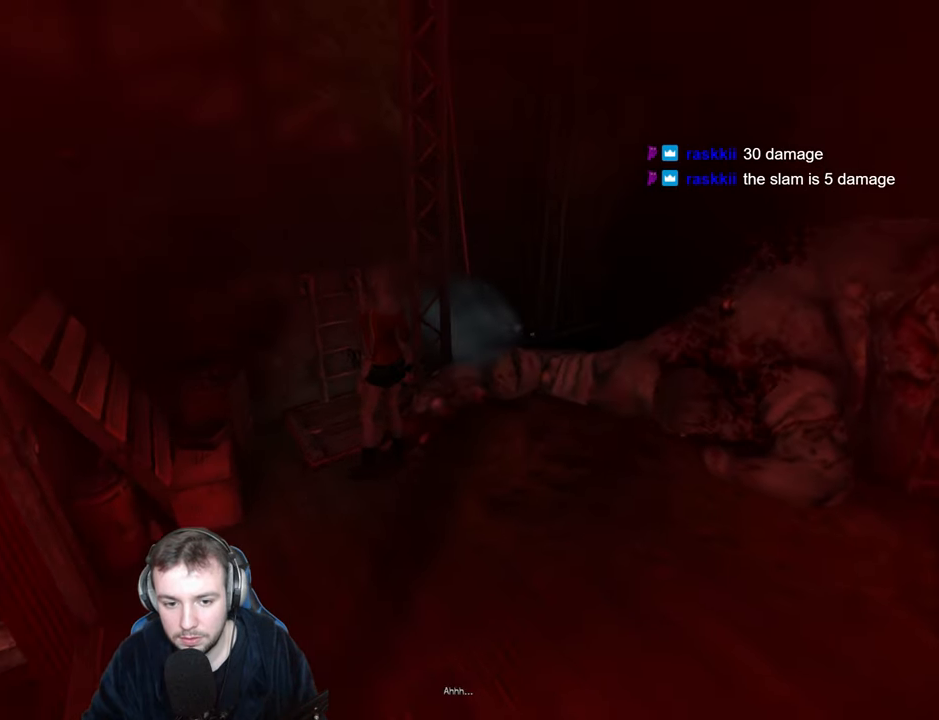
{"keys": [], "events": [[117, "w", "down"], [333, "w", "up"]]}
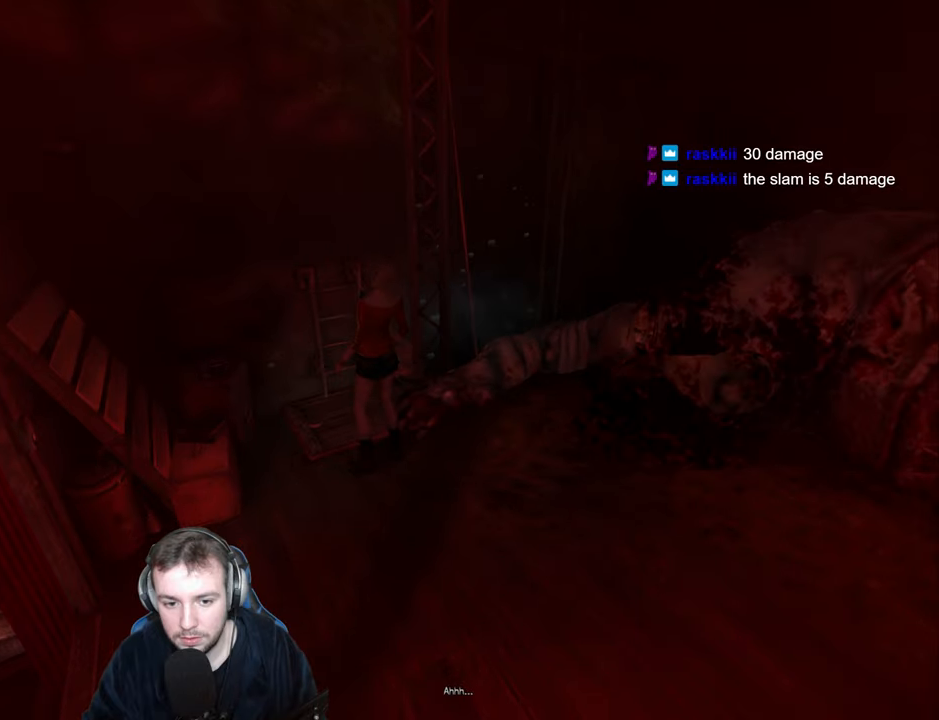
{"keys": [], "events": []}
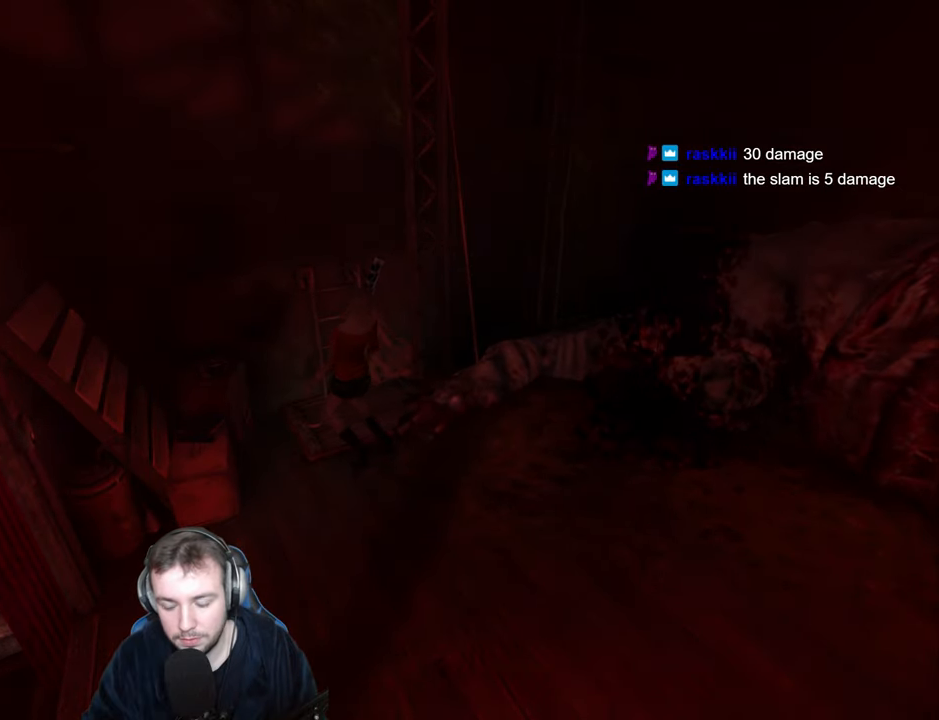
{"keys": [], "events": []}
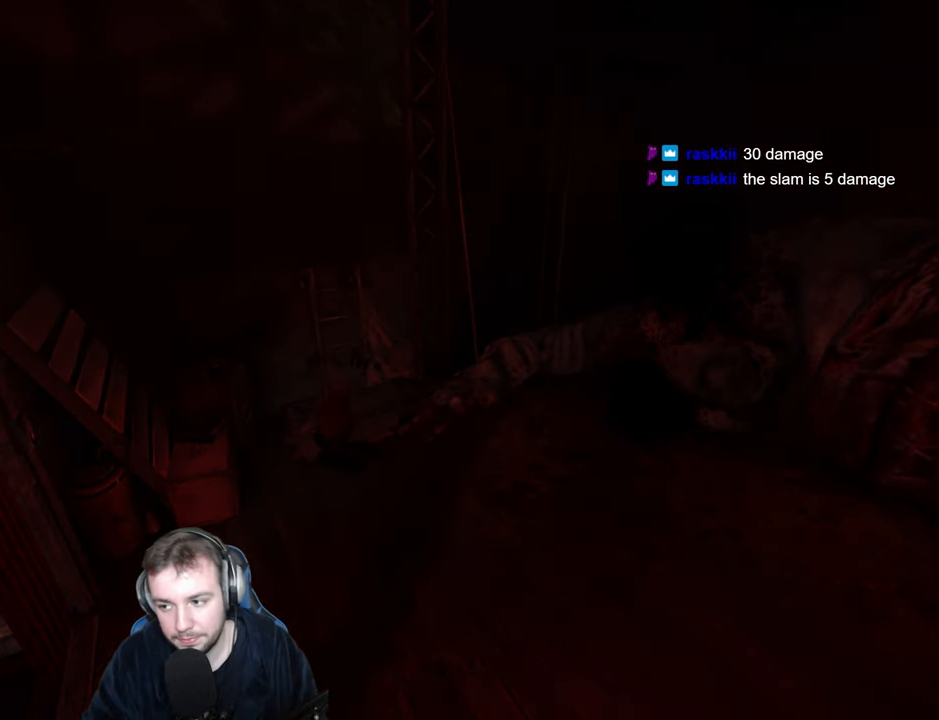
{"keys": [], "events": []}
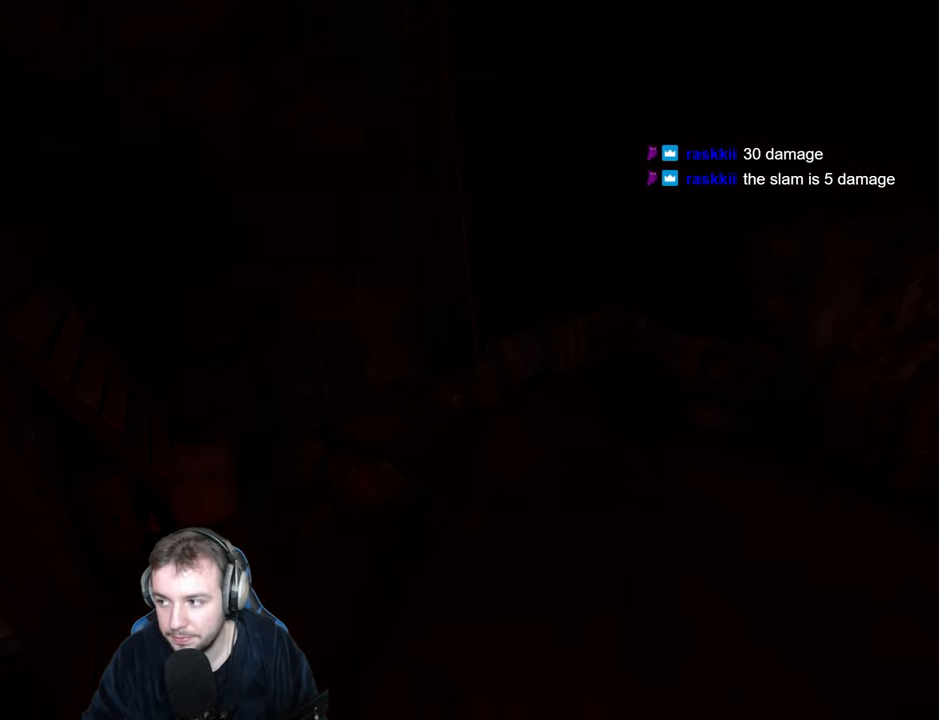
{"keys": [], "events": []}
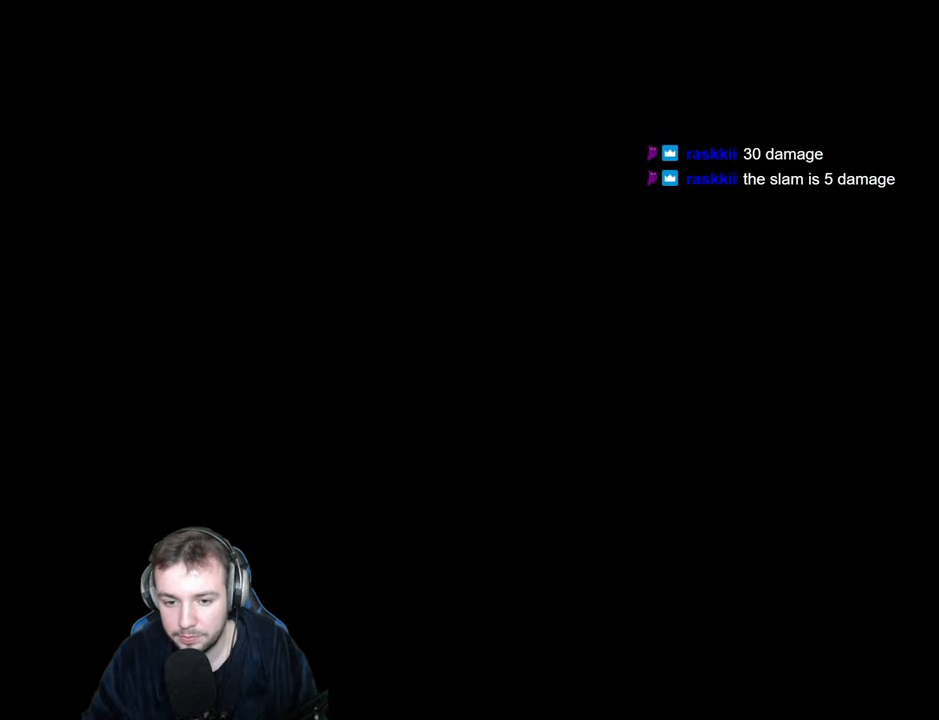
{"keys": [], "events": []}
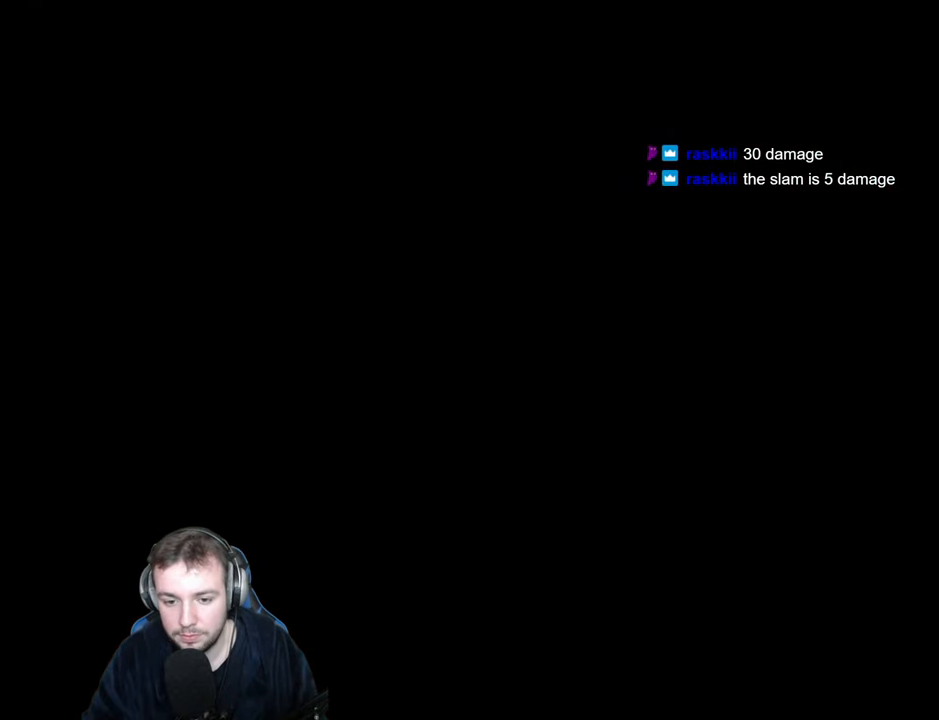
{"keys": [], "events": []}
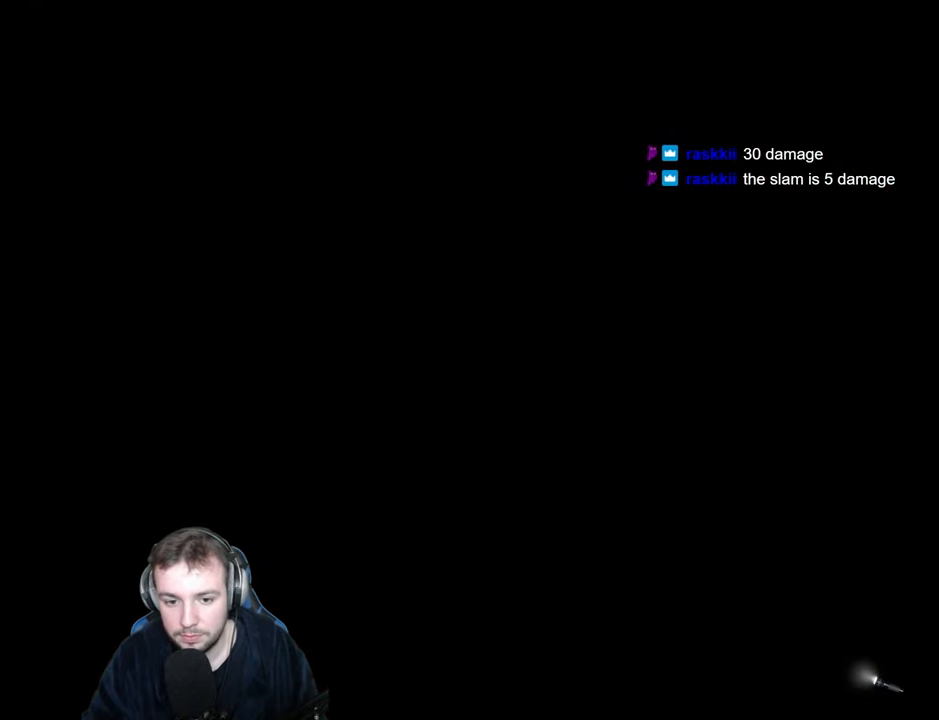
{"keys": ["s"], "events": [[350, "s", "down"]]}
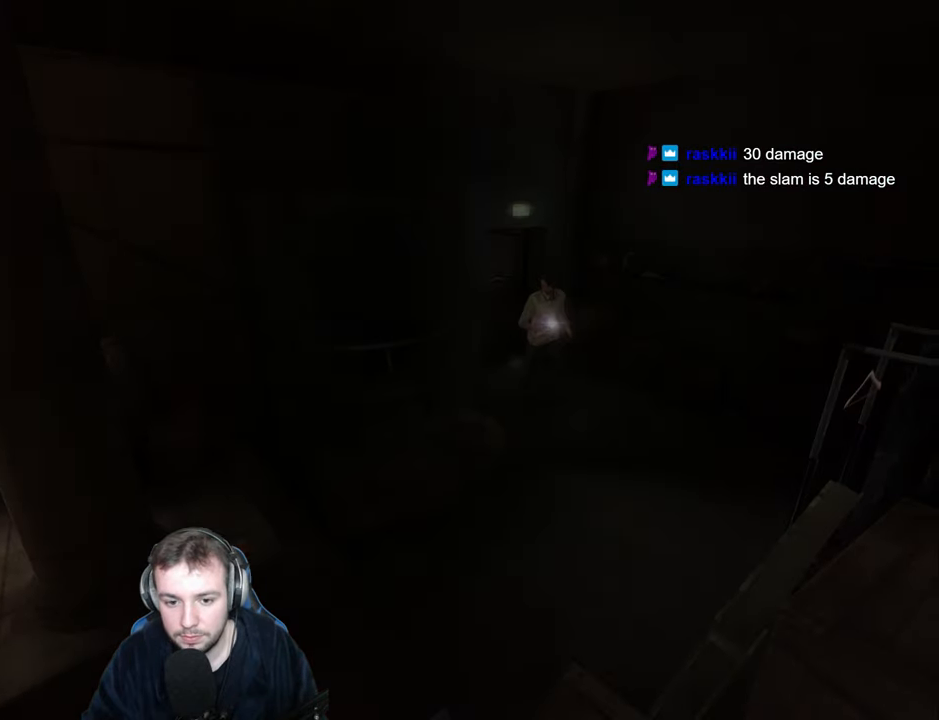
{"keys": ["a", "s"], "events": [[466, "a", "down"]]}
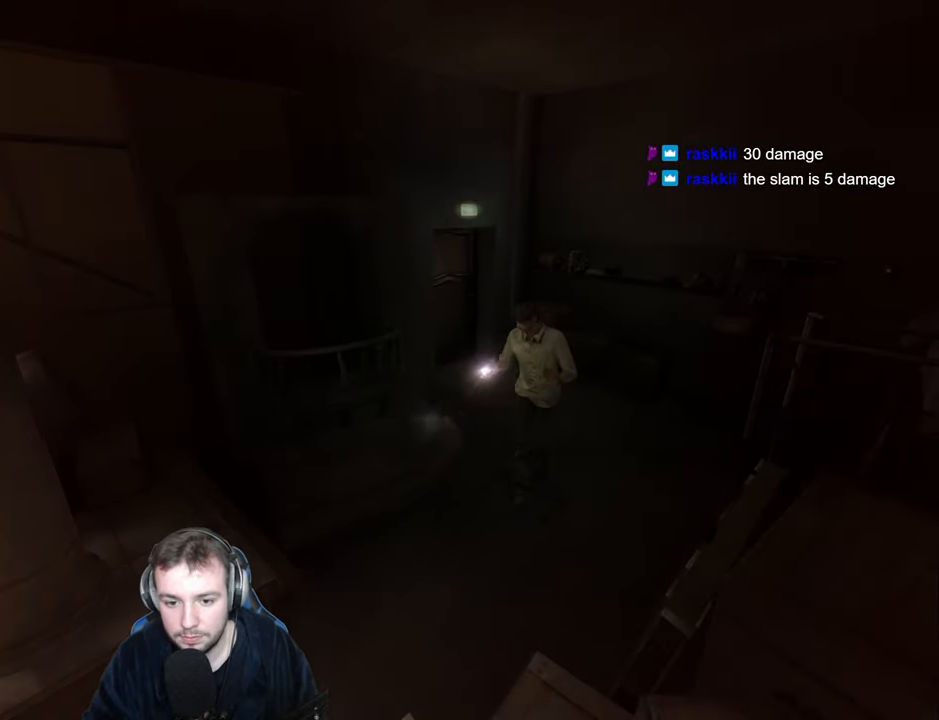
{"keys": ["a", "s"], "events": []}
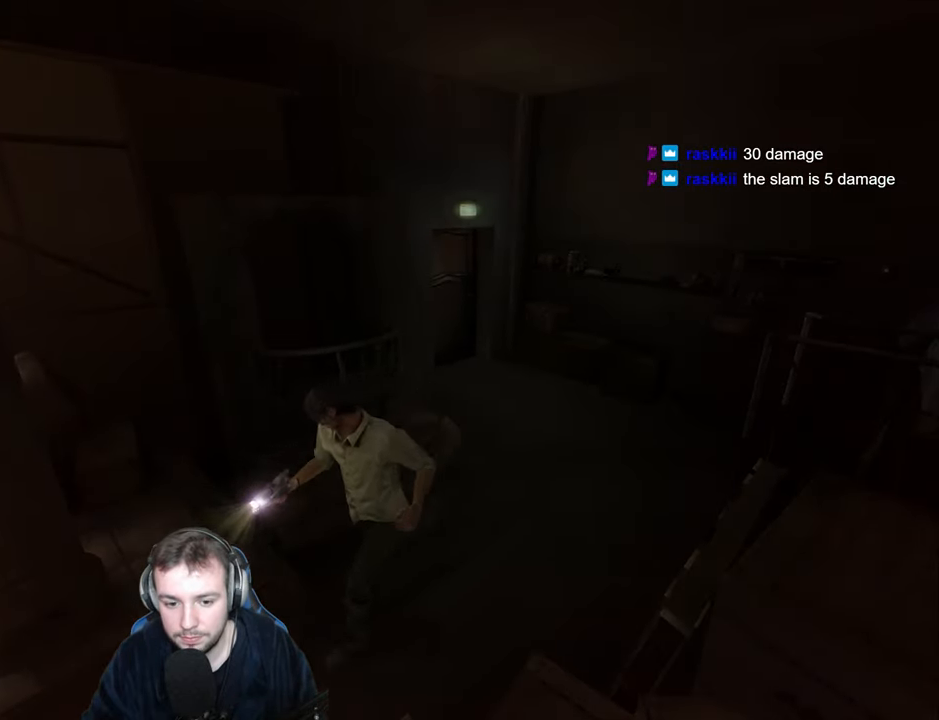
{"keys": ["a"], "events": [[233, "s", "up"]]}
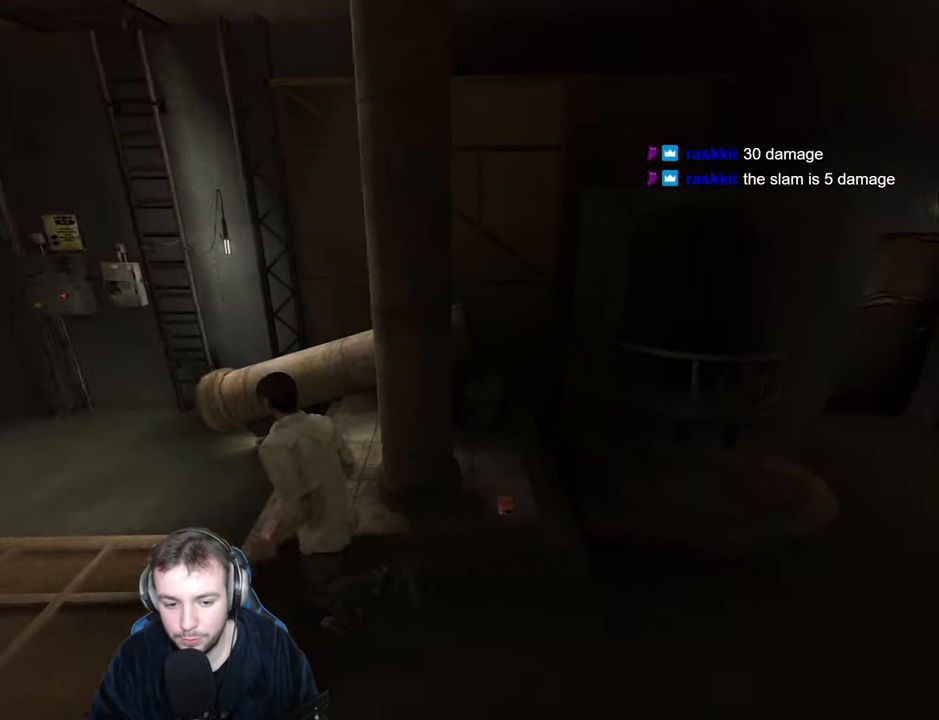
{"keys": ["a", "w"], "events": [[183, "w", "down"]]}
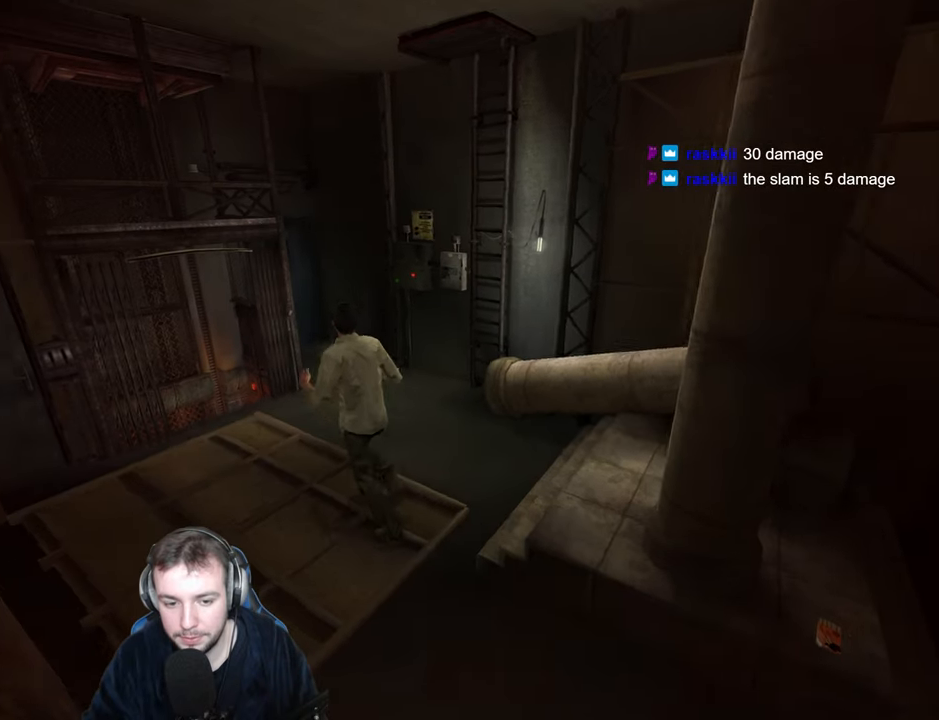
{"keys": ["a", "w"], "events": [[350, "a", "up"], [433, "a", "down"]]}
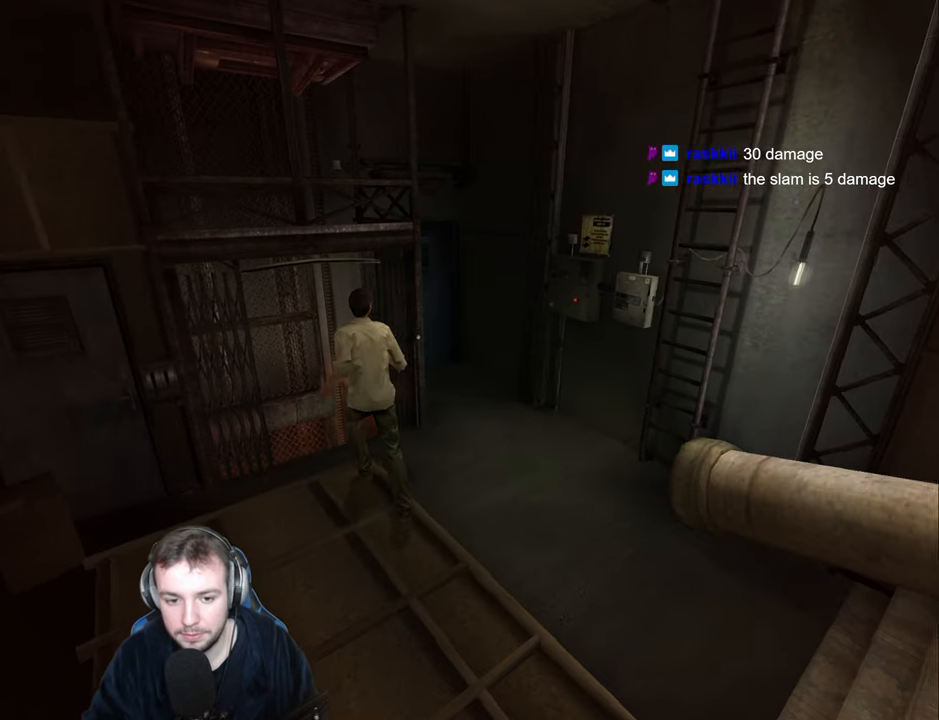
{"keys": ["escape"], "events": [[133, "return", "down"], [150, "a", "up"], [217, "return", "up"], [233, "w", "up"], [483, "escape", "down"]]}
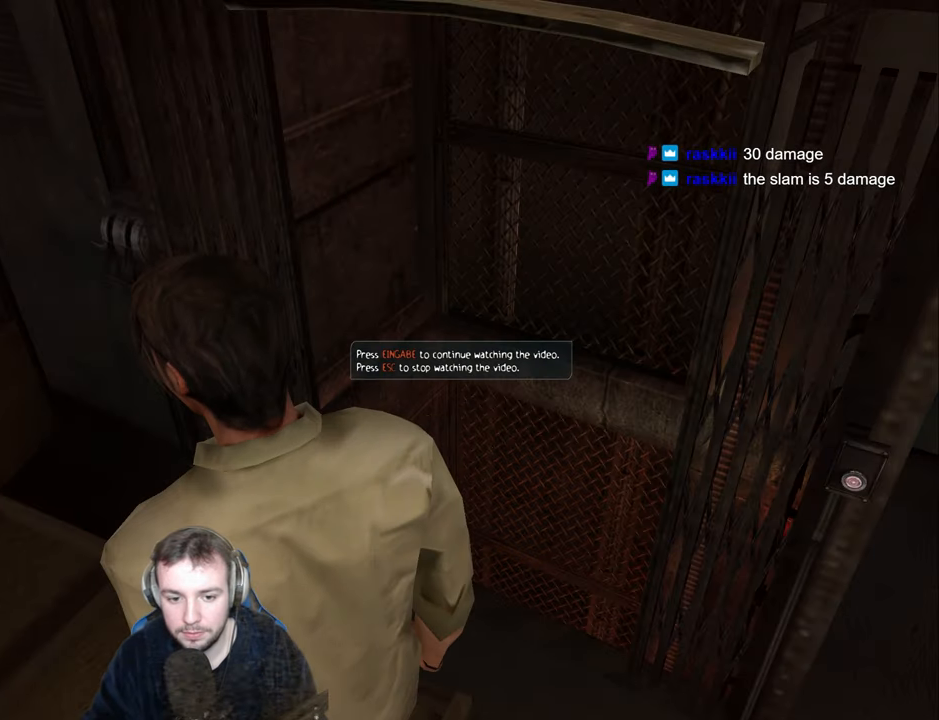
{"keys": [], "events": [[33, "escape", "up"], [100, "escape", "down"], [150, "escape", "up"], [333, "escape", "down"], [383, "escape", "up"], [433, "escape", "down"], [500, "escape", "up"]]}
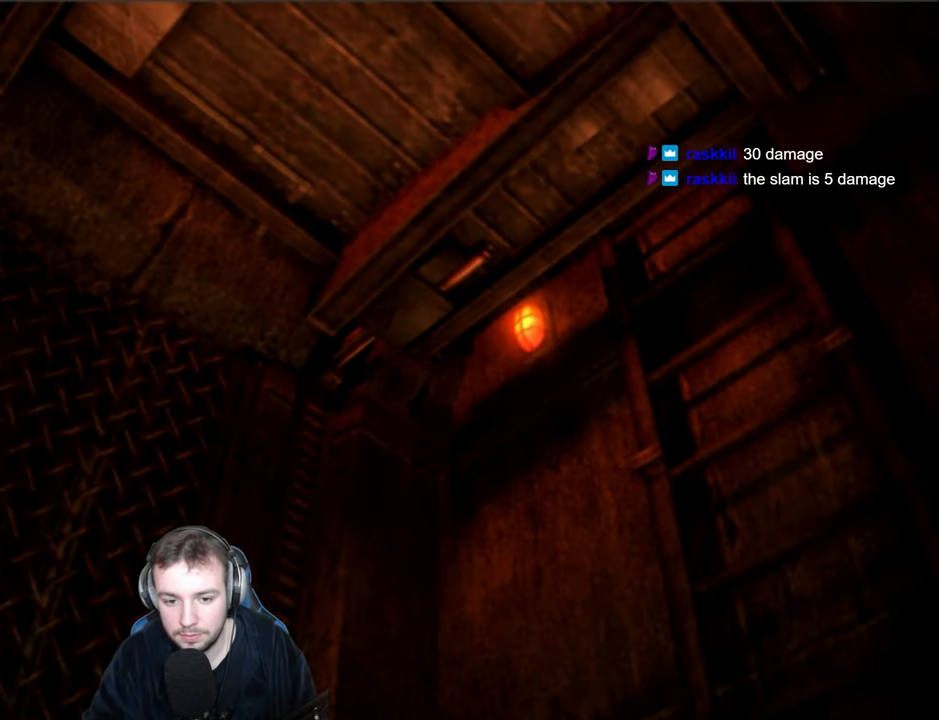
{"keys": ["d"], "events": [[133, "escape", "down"], [183, "escape", "up"], [233, "escape", "down"], [317, "escape", "up"], [417, "d", "down"]]}
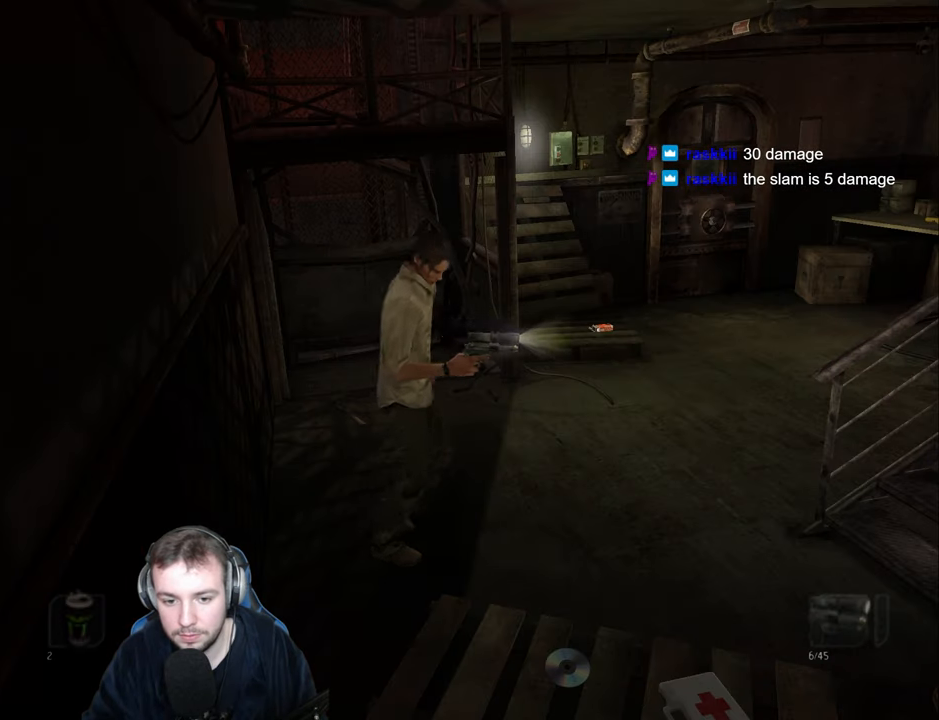
{"keys": ["d", "w"], "events": [[167, "w", "down"]]}